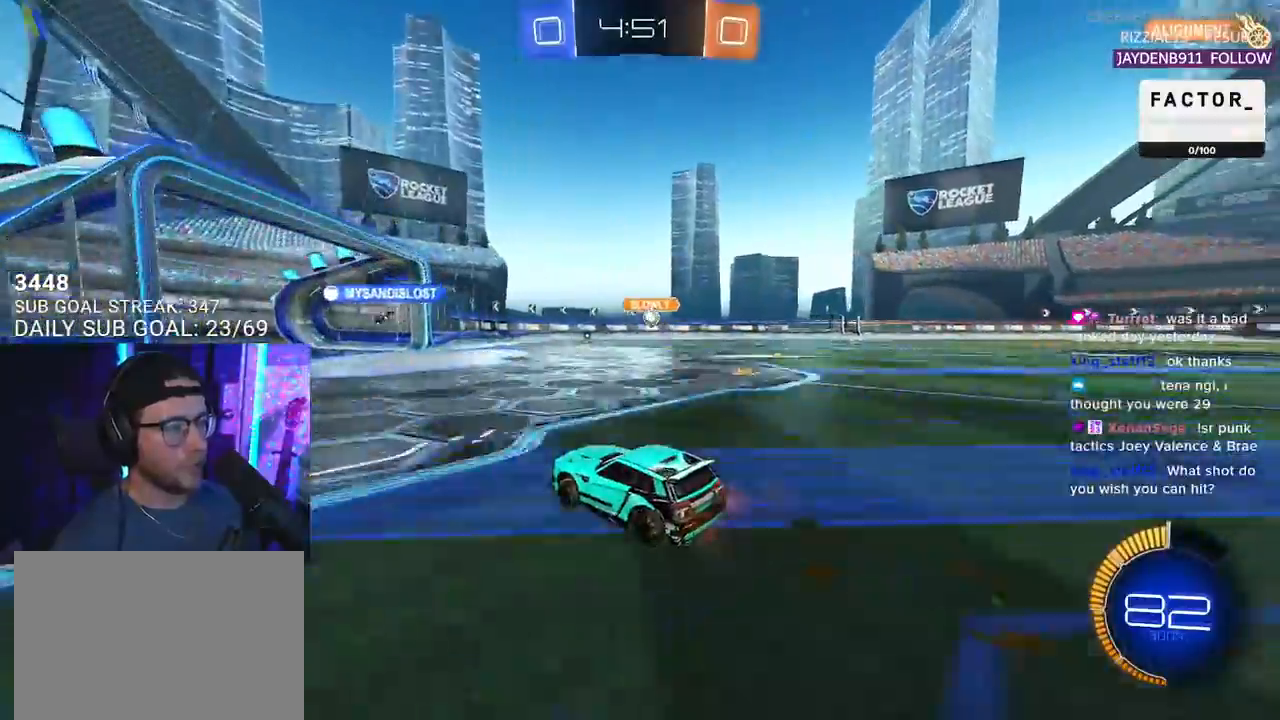
Gameplay with a controller (PlayStation layout); each line is a JSON object with the inputs held at the frame after it. "events" lists button and stick changes between this image and that frame as [ms after this image, input, new state], when the widget could be followed in between. Not read: SELECT START.
{"buttons": ["CROSS", "R1", "R2"], "left_stick": "right", "right_stick": "center", "events": [[117, "left_stick", "right"], [283, "left_stick", "center"], [383, "R1", "down"], [417, "left_stick", "right"], [450, "CROSS", "down"]]}
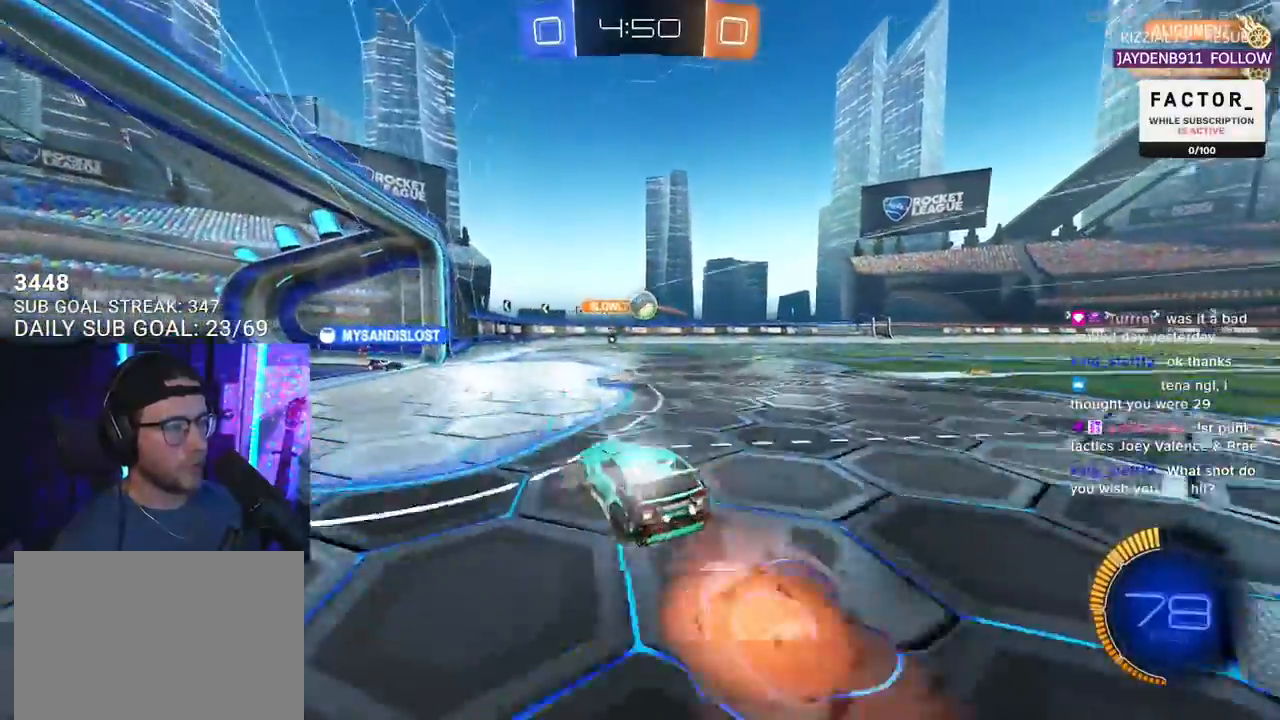
{"buttons": ["CROSS", "SQUARE", "R1", "R2", "L3"], "left_stick": "down-right", "right_stick": "center", "events": [[17, "left_stick", "down"], [100, "CROSS", "up"], [117, "R1", "up"], [133, "left_stick", "left"], [233, "left_stick", "center"], [250, "R1", "down"], [333, "left_stick", "up-right"], [433, "CROSS", "down"], [450, "L3", "down"], [483, "SQUARE", "down"], [483, "left_stick", "down-right"]]}
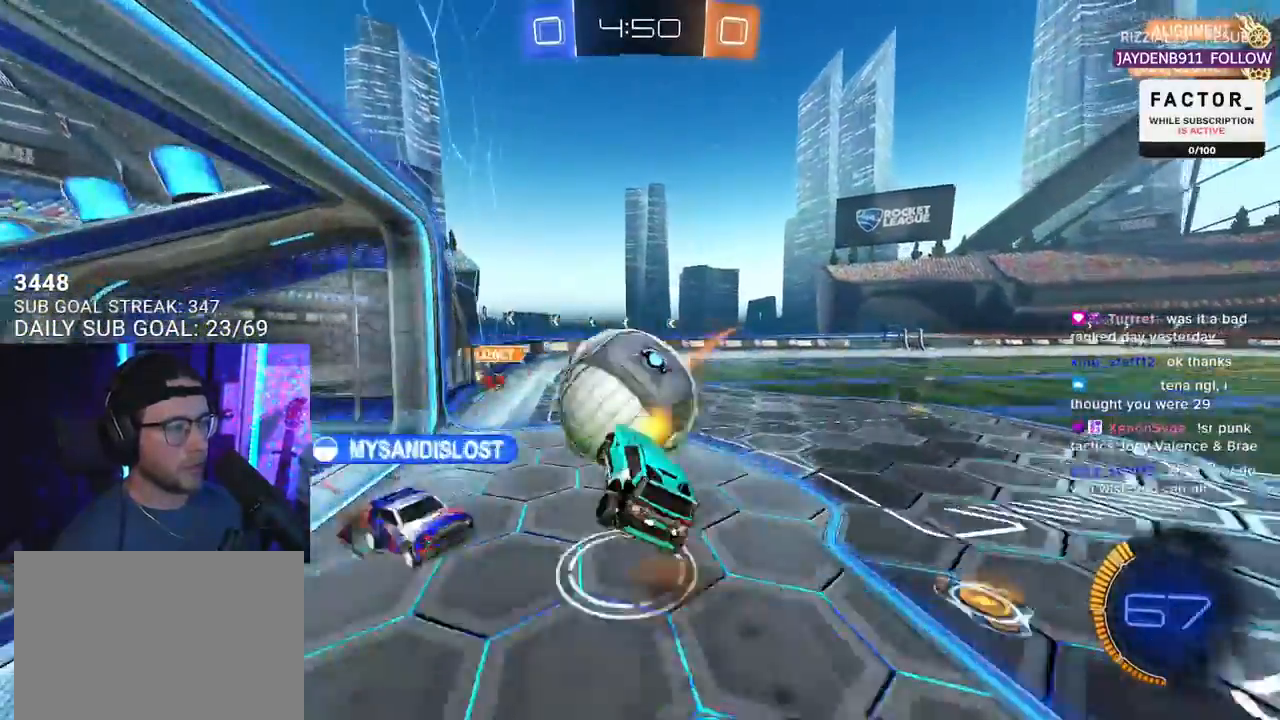
{"buttons": ["R2", "L3"], "left_stick": "down", "right_stick": "center", "events": [[50, "left_stick", "down"], [67, "CROSS", "up"], [267, "R1", "up"], [333, "SQUARE", "up"]]}
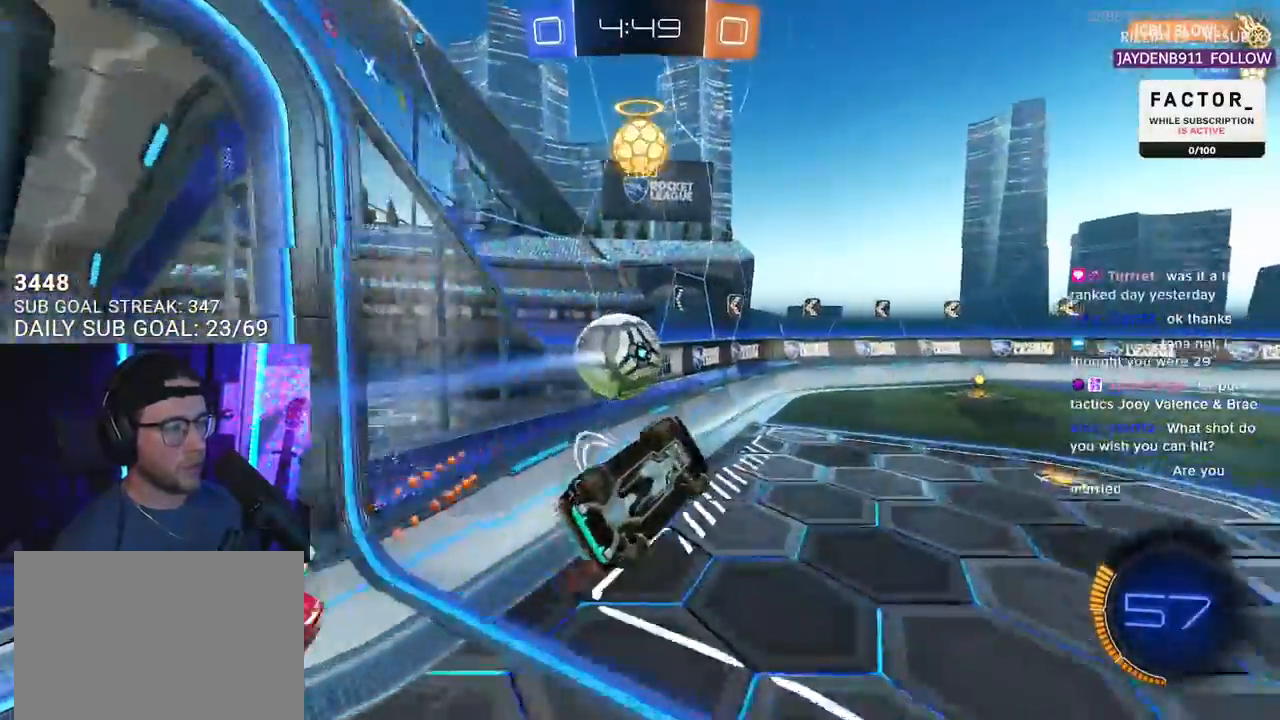
{"buttons": ["R2"], "left_stick": "center", "right_stick": "center", "events": [[117, "left_stick", "up"], [133, "L3", "up"], [200, "left_stick", "center"], [383, "left_stick", "up-right"], [483, "left_stick", "center"]]}
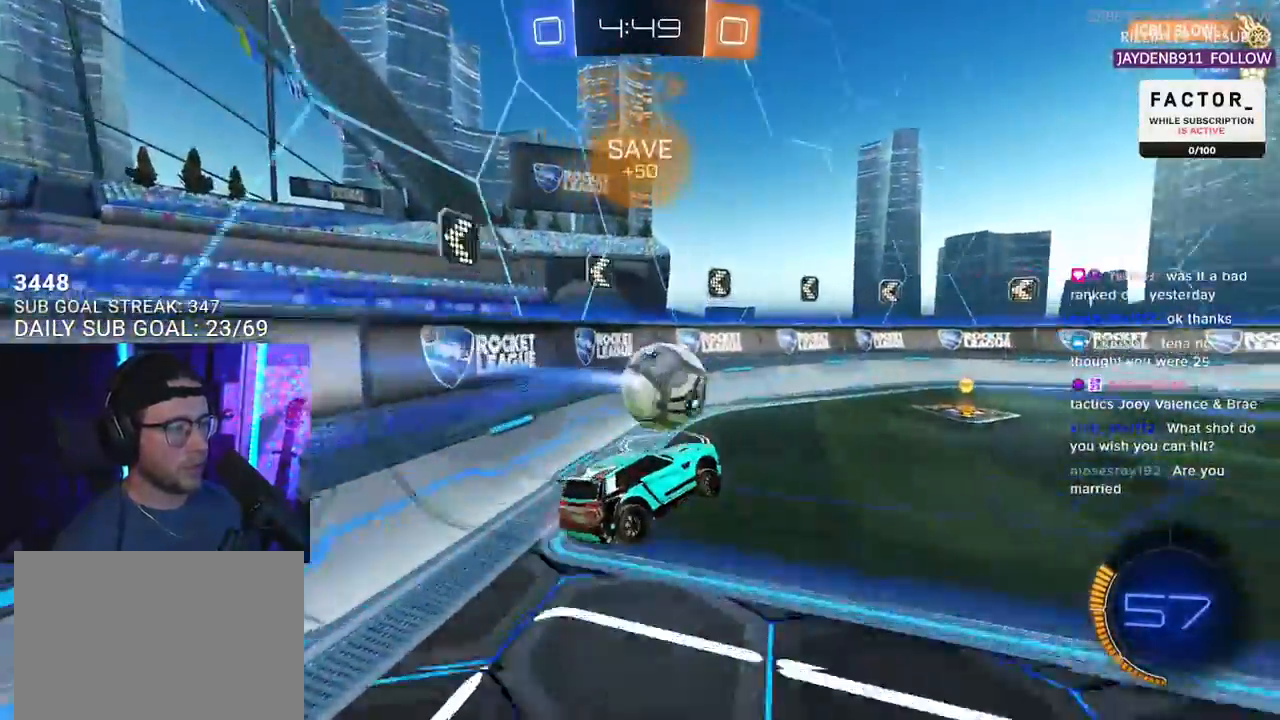
{"buttons": ["R1", "R2"], "left_stick": "left", "right_stick": "center", "events": [[150, "left_stick", "right"], [283, "R1", "down"], [283, "left_stick", "center"], [483, "left_stick", "left"]]}
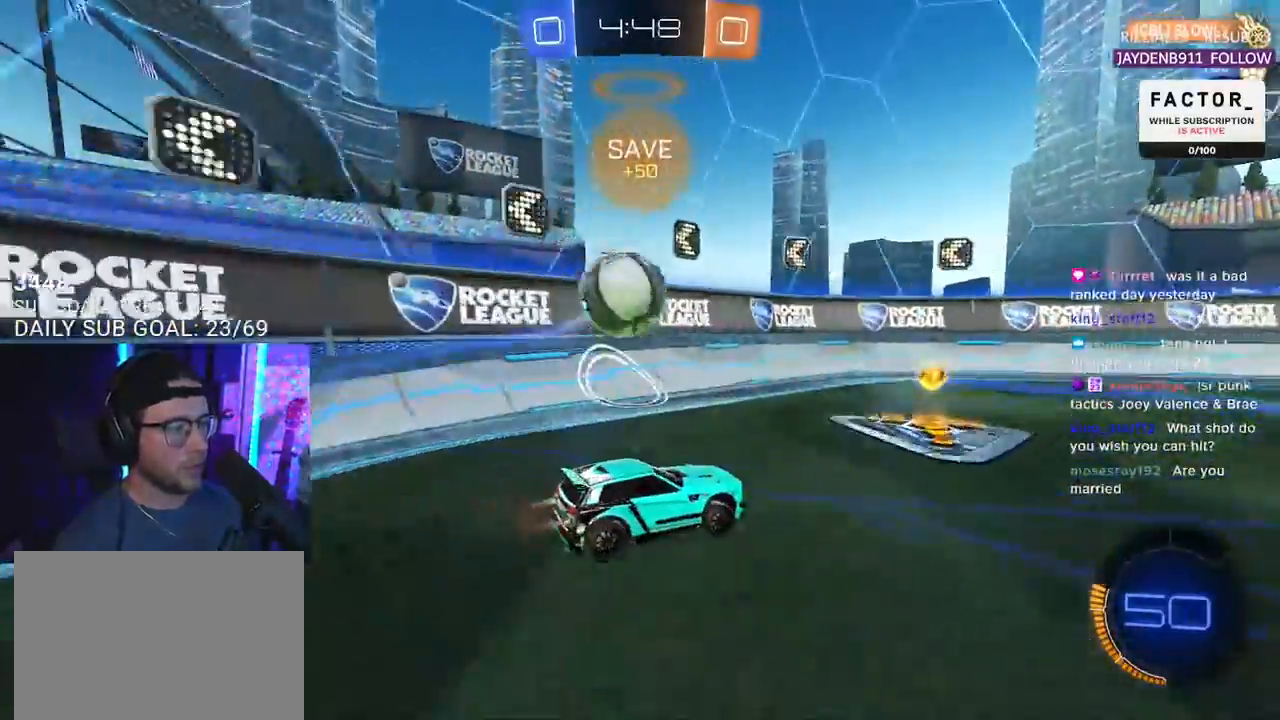
{"buttons": ["L2"], "left_stick": "down-left", "right_stick": "center", "events": [[50, "R1", "up"], [283, "left_stick", "center"], [400, "R2", "up"], [400, "left_stick", "down-left"], [467, "L2", "down"]]}
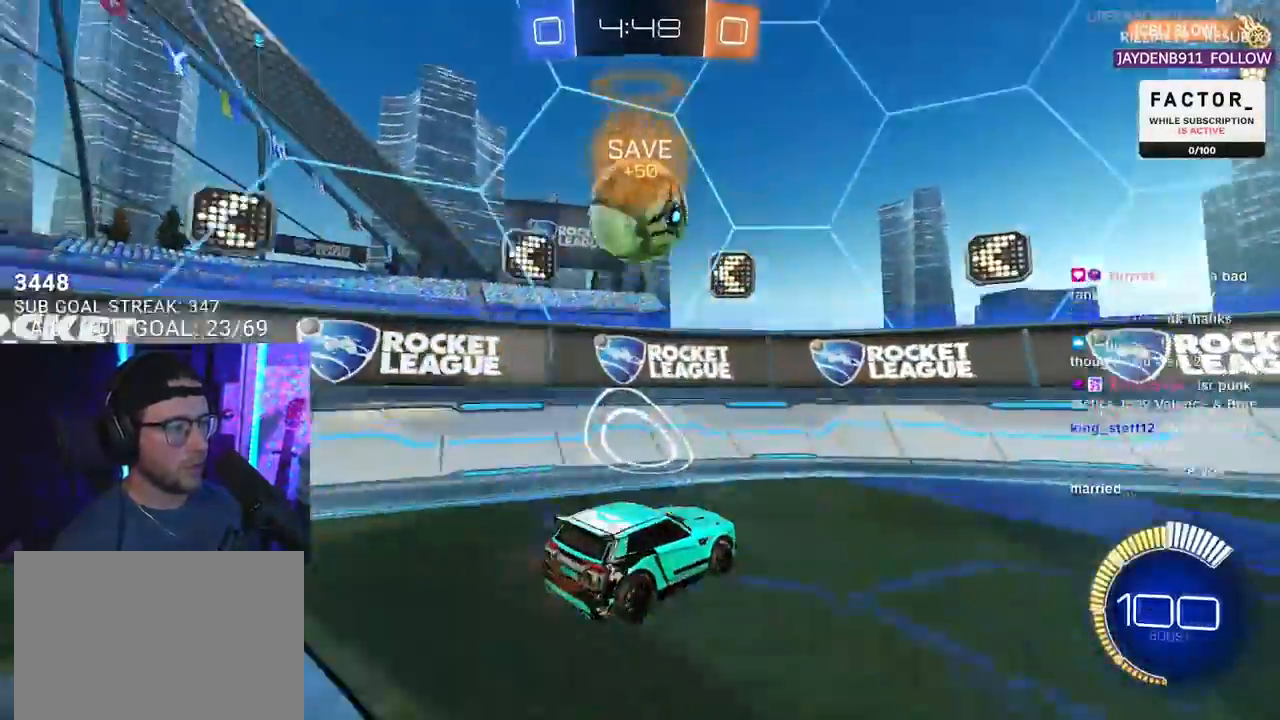
{"buttons": ["L2"], "left_stick": "right", "right_stick": "center", "events": [[33, "R2", "down"], [100, "L2", "up"], [100, "TRIANGLE", "down"], [183, "TRIANGLE", "up"], [183, "left_stick", "down-right"], [233, "left_stick", "right"], [383, "R2", "up"], [433, "L2", "down"]]}
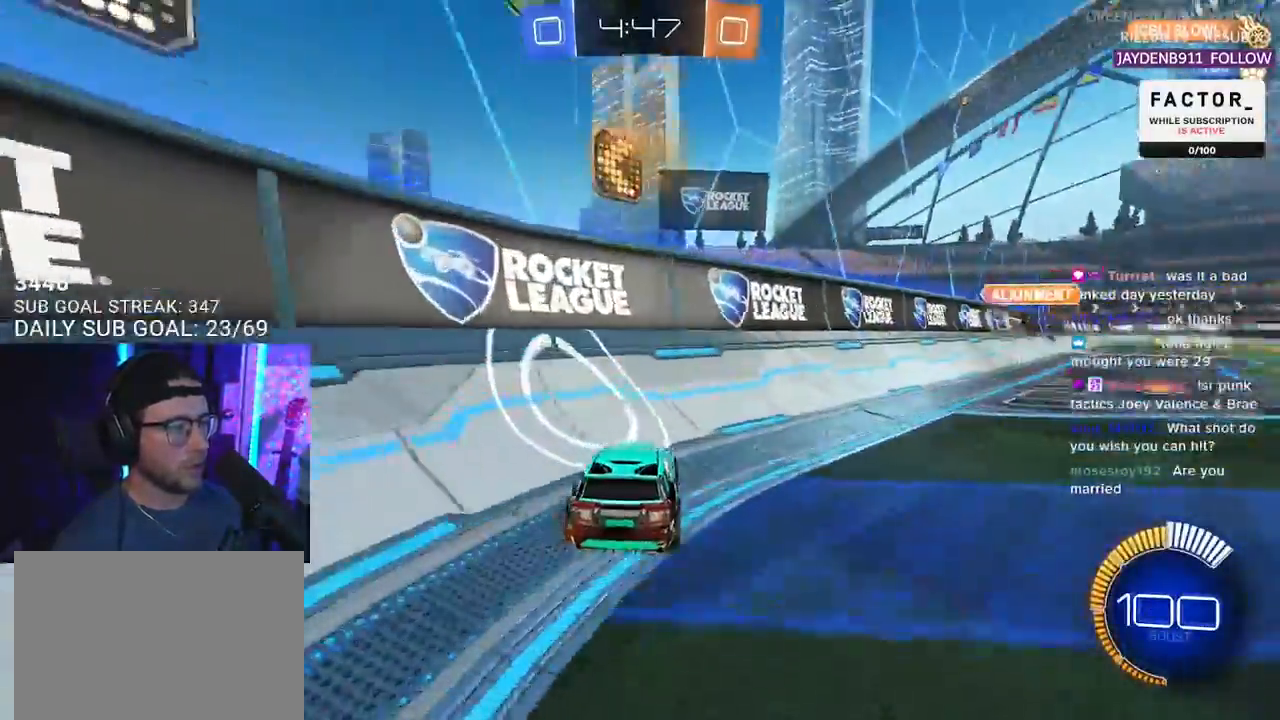
{"buttons": ["R2"], "left_stick": "center", "right_stick": "center", "events": [[50, "L2", "up"], [67, "R2", "down"], [267, "R2", "up"], [283, "L2", "down"], [317, "left_stick", "down"], [383, "L2", "up"], [417, "R2", "down"], [467, "left_stick", "center"]]}
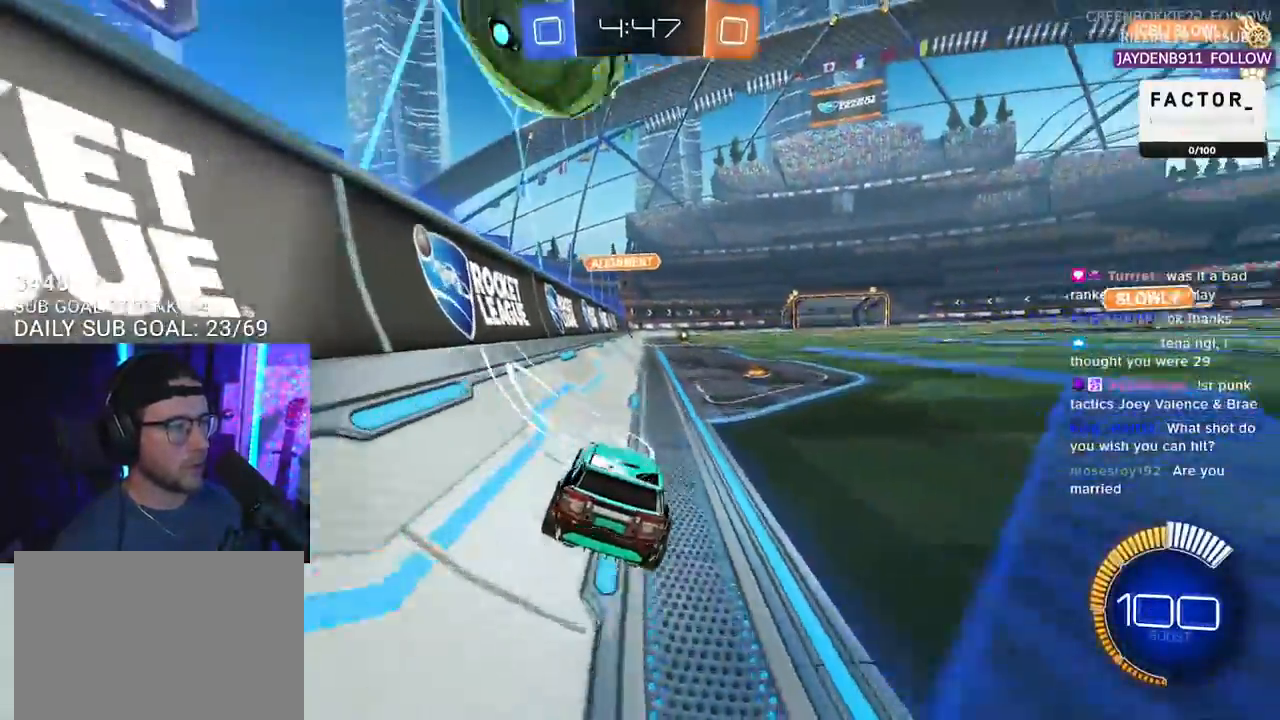
{"buttons": ["R2"], "left_stick": "down-left", "right_stick": "center", "events": [[33, "CROSS", "down"], [133, "left_stick", "up-left"], [150, "CROSS", "up"], [267, "left_stick", "up-right"], [317, "left_stick", "down-right"], [467, "left_stick", "down-left"]]}
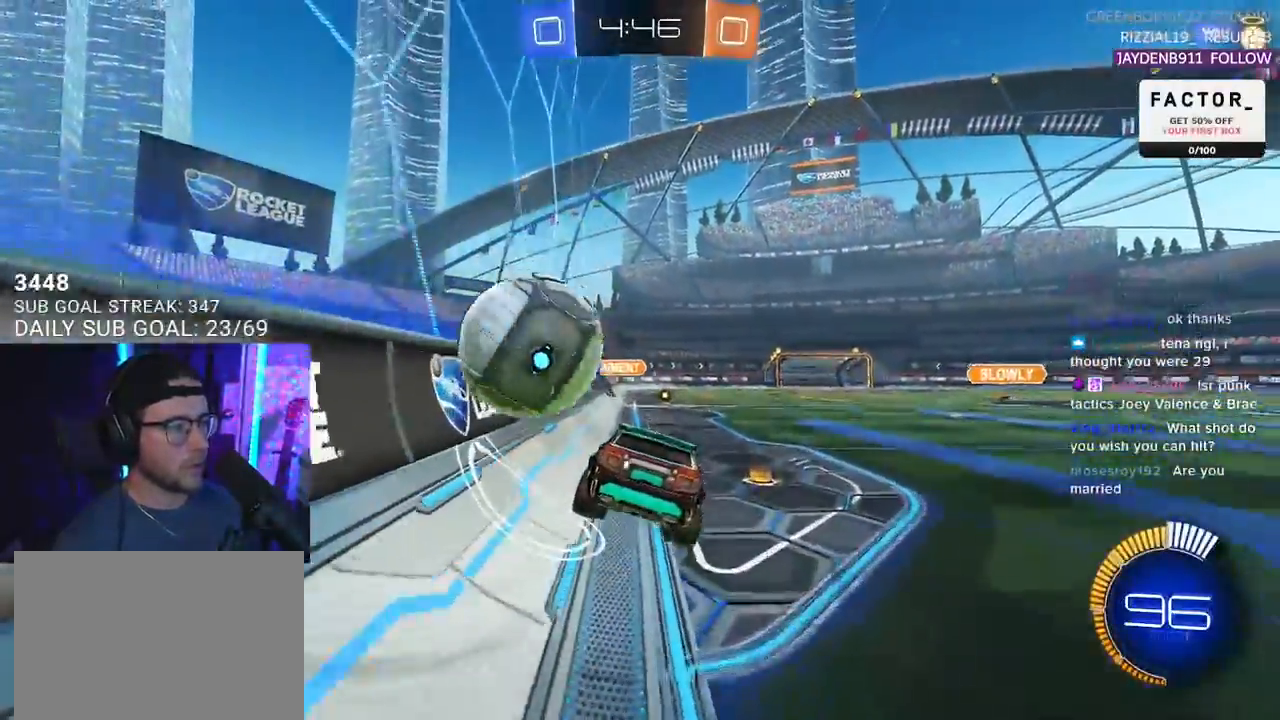
{"buttons": ["R2"], "left_stick": "right", "right_stick": "center", "events": [[33, "left_stick", "center"], [417, "left_stick", "right"]]}
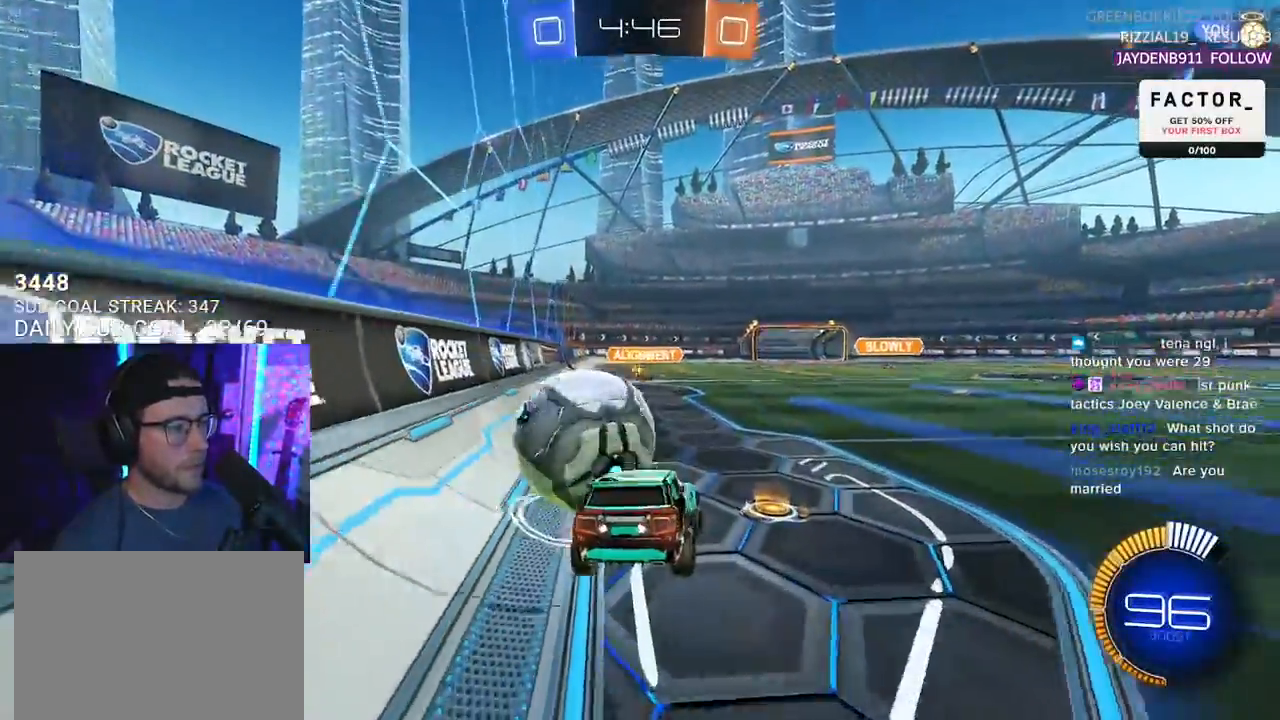
{"buttons": ["TRIANGLE"], "left_stick": "center", "right_stick": "center", "events": [[67, "left_stick", "center"], [150, "R1", "down"], [267, "R1", "up"], [333, "left_stick", "left"], [433, "left_stick", "center"], [483, "TRIANGLE", "down"], [500, "R2", "up"]]}
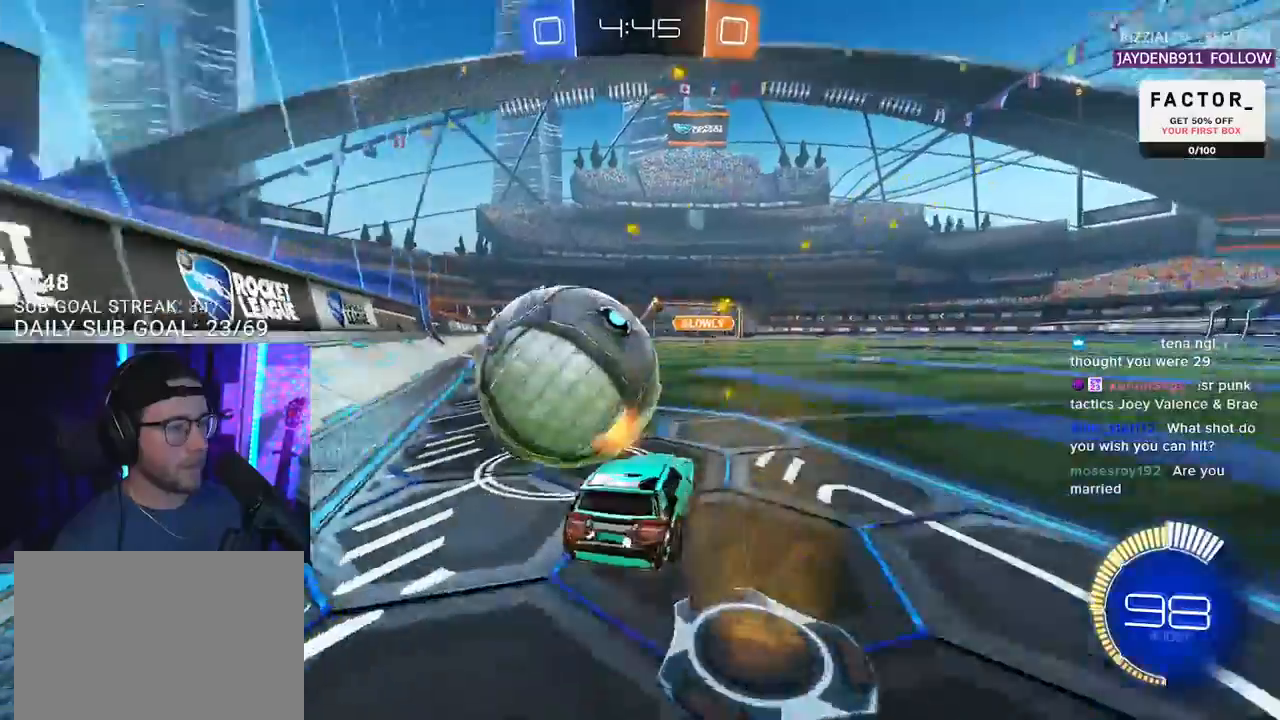
{"buttons": ["R2"], "left_stick": "center", "right_stick": "center", "events": [[17, "TRIANGLE", "up"], [50, "left_stick", "left"], [150, "R2", "down"], [167, "left_stick", "center"], [333, "left_stick", "left"], [417, "CROSS", "down"], [500, "CROSS", "up"], [500, "left_stick", "center"]]}
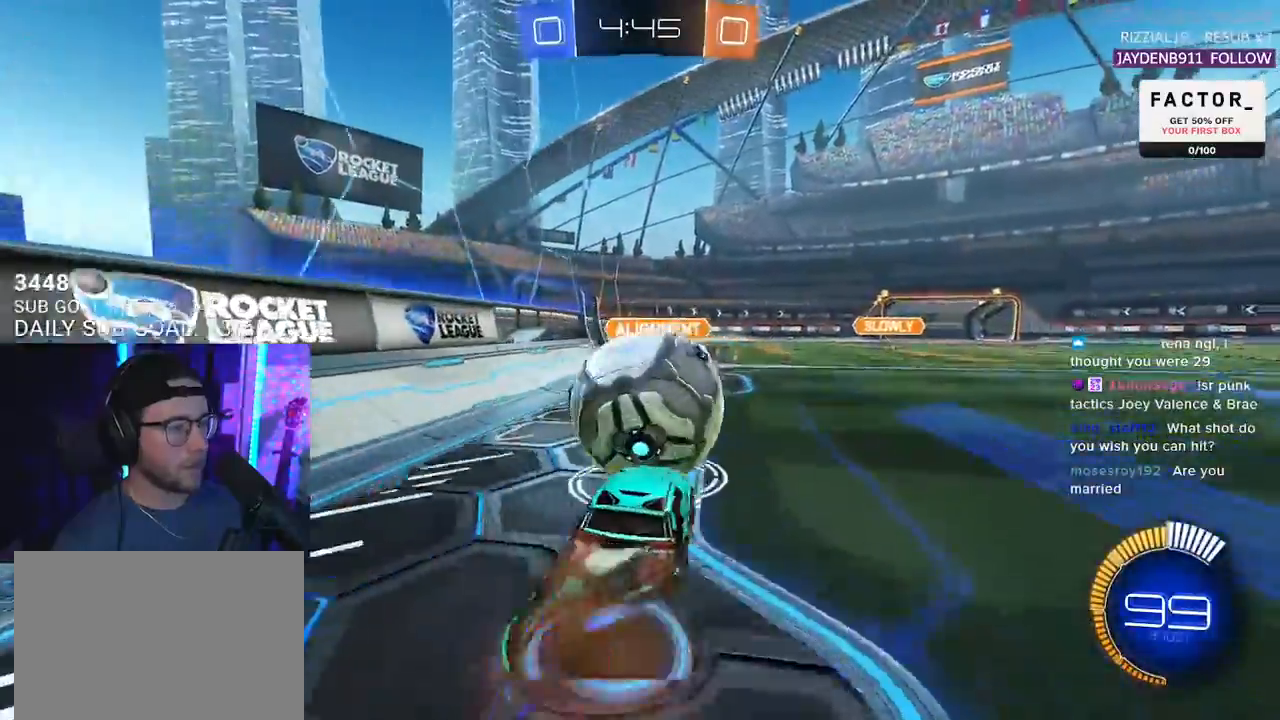
{"buttons": ["R2"], "left_stick": "down-left", "right_stick": "center", "events": [[17, "left_stick", "right"], [100, "left_stick", "up-right"], [400, "left_stick", "down-left"]]}
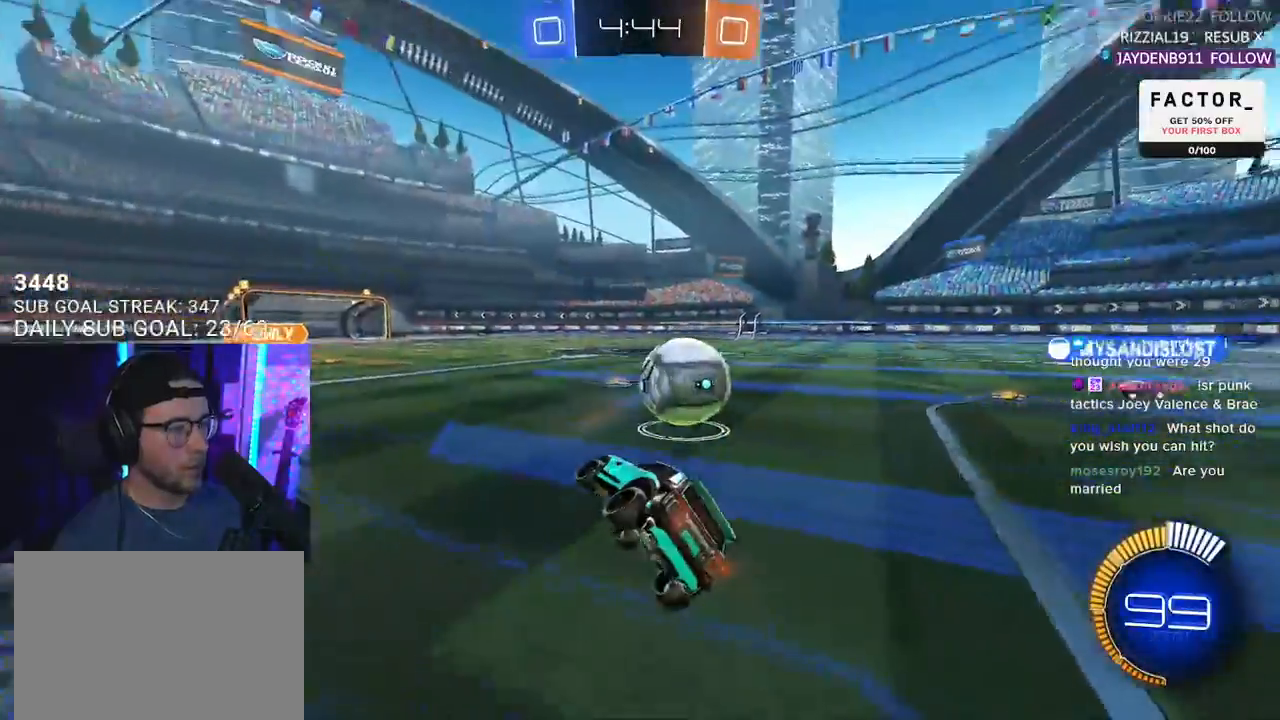
{"buttons": ["R2"], "left_stick": "center", "right_stick": "center", "events": [[217, "left_stick", "left"], [233, "L2", "down"], [283, "R1", "down"], [350, "R1", "up"], [417, "L2", "up"], [417, "left_stick", "up"], [500, "left_stick", "center"]]}
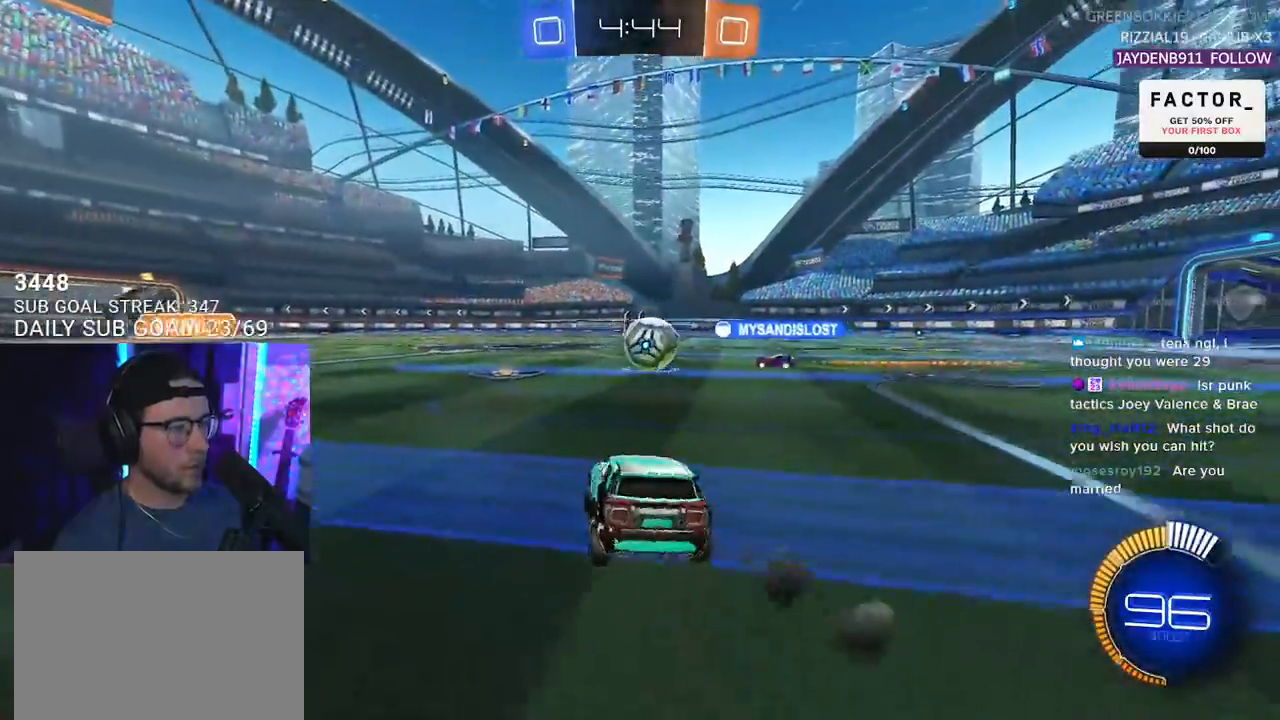
{"buttons": ["R2"], "left_stick": "center", "right_stick": "center", "events": [[283, "left_stick", "left"], [417, "left_stick", "center"]]}
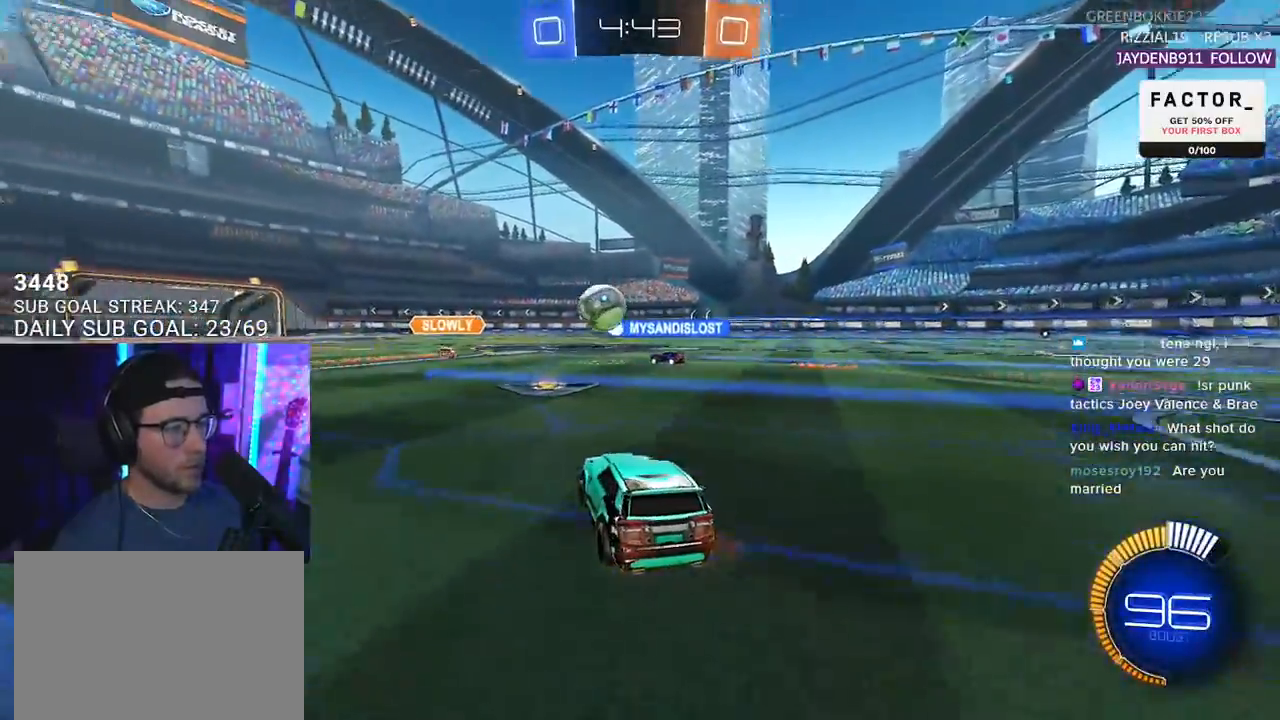
{"buttons": ["R1", "R2"], "left_stick": "center", "right_stick": "center", "events": [[133, "left_stick", "left"], [150, "R1", "down"], [250, "left_stick", "center"]]}
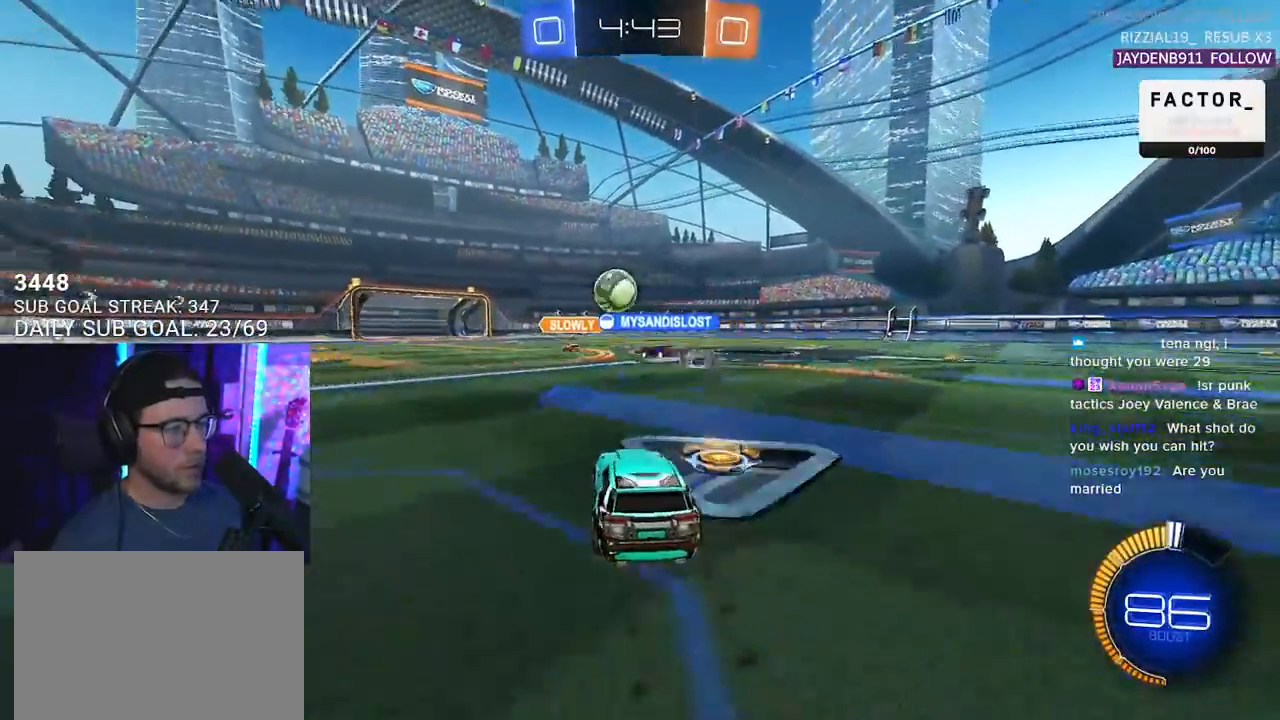
{"buttons": ["R1", "R2"], "left_stick": "center", "right_stick": "center", "events": [[67, "left_stick", "left"], [283, "left_stick", "center"]]}
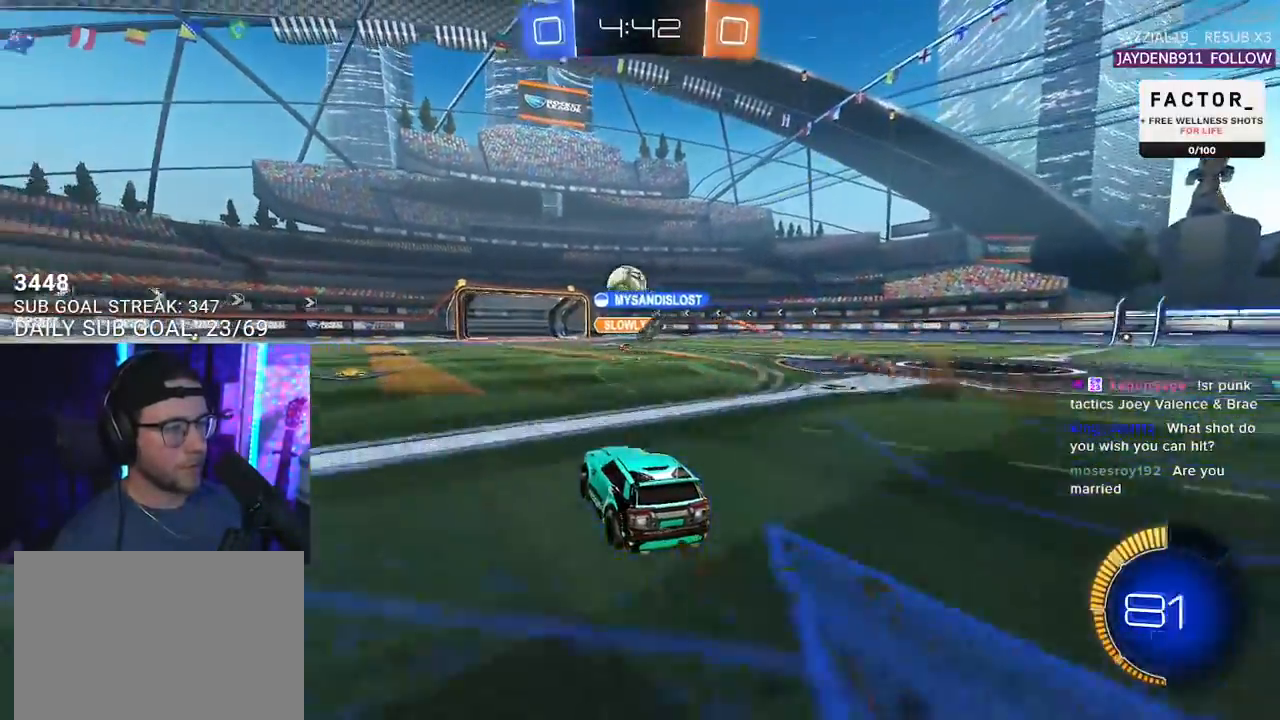
{"buttons": ["R2"], "left_stick": "center", "right_stick": "center", "events": [[33, "R1", "up"], [67, "left_stick", "left"], [367, "left_stick", "center"]]}
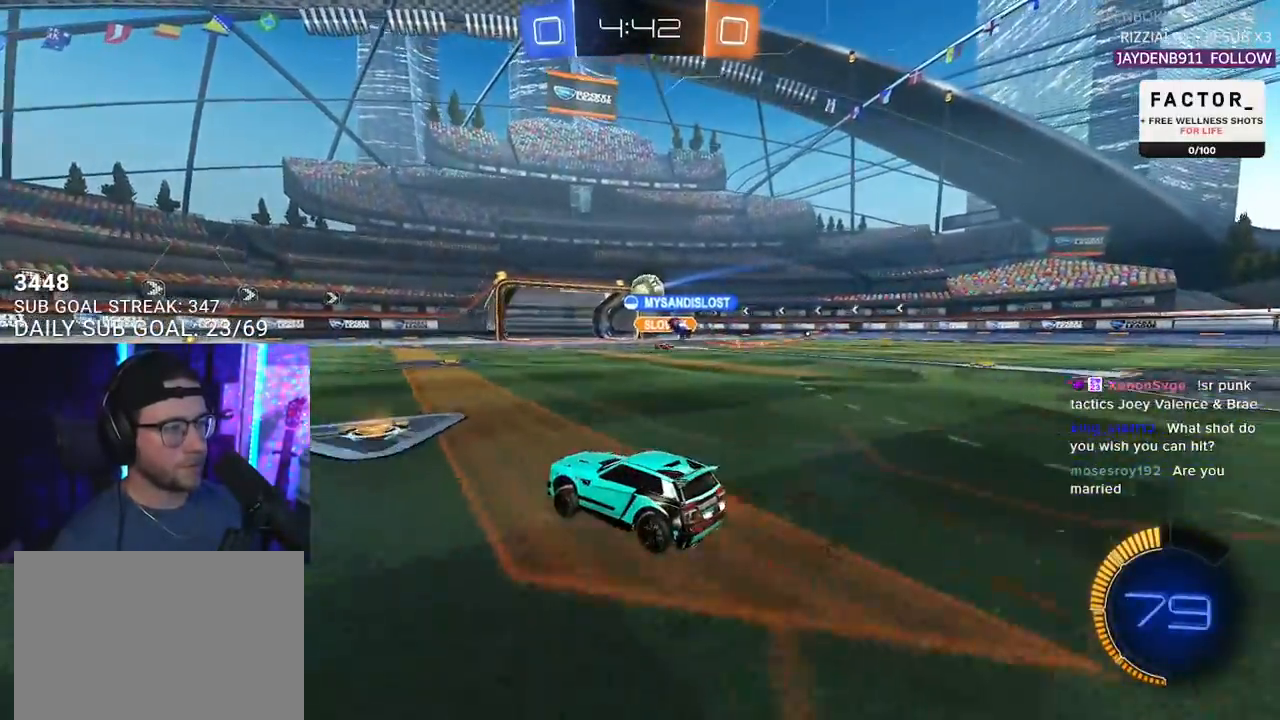
{"buttons": ["R1", "R2"], "left_stick": "center", "right_stick": "center", "events": [[150, "R1", "down"], [233, "left_stick", "right"], [333, "left_stick", "center"]]}
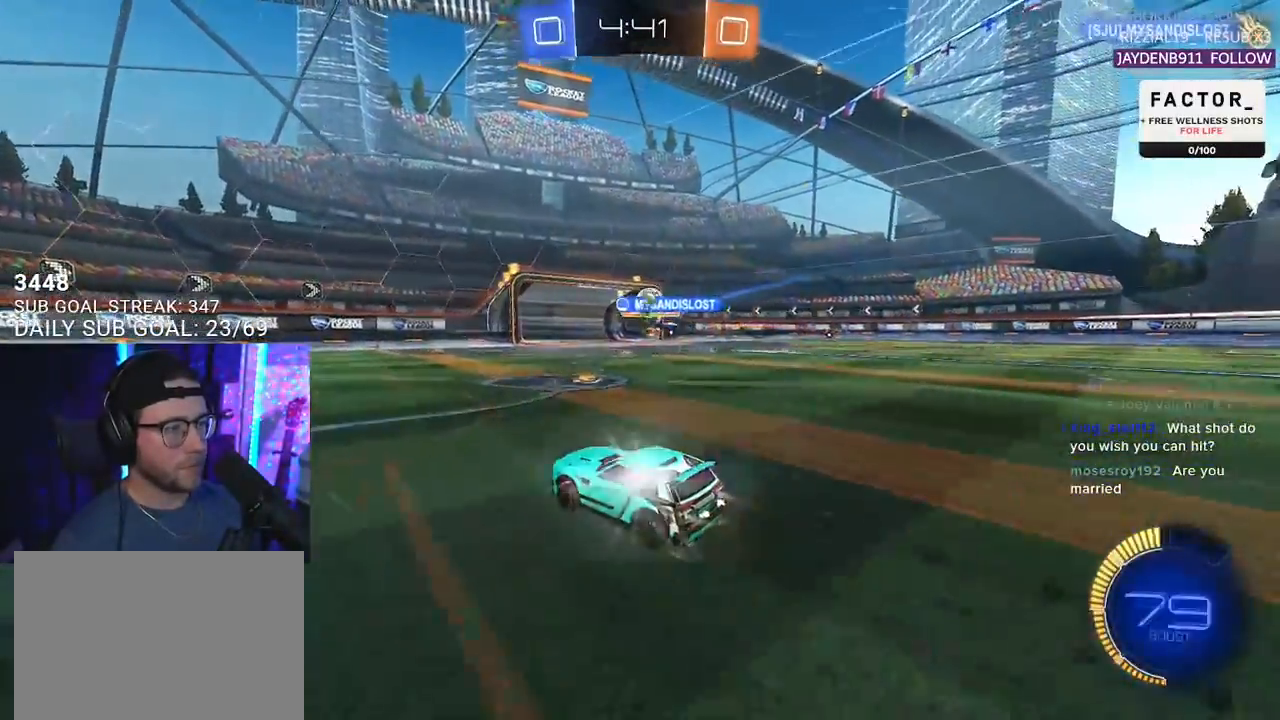
{"buttons": ["R2"], "left_stick": "left", "right_stick": "center", "events": [[383, "R1", "up"], [400, "left_stick", "left"]]}
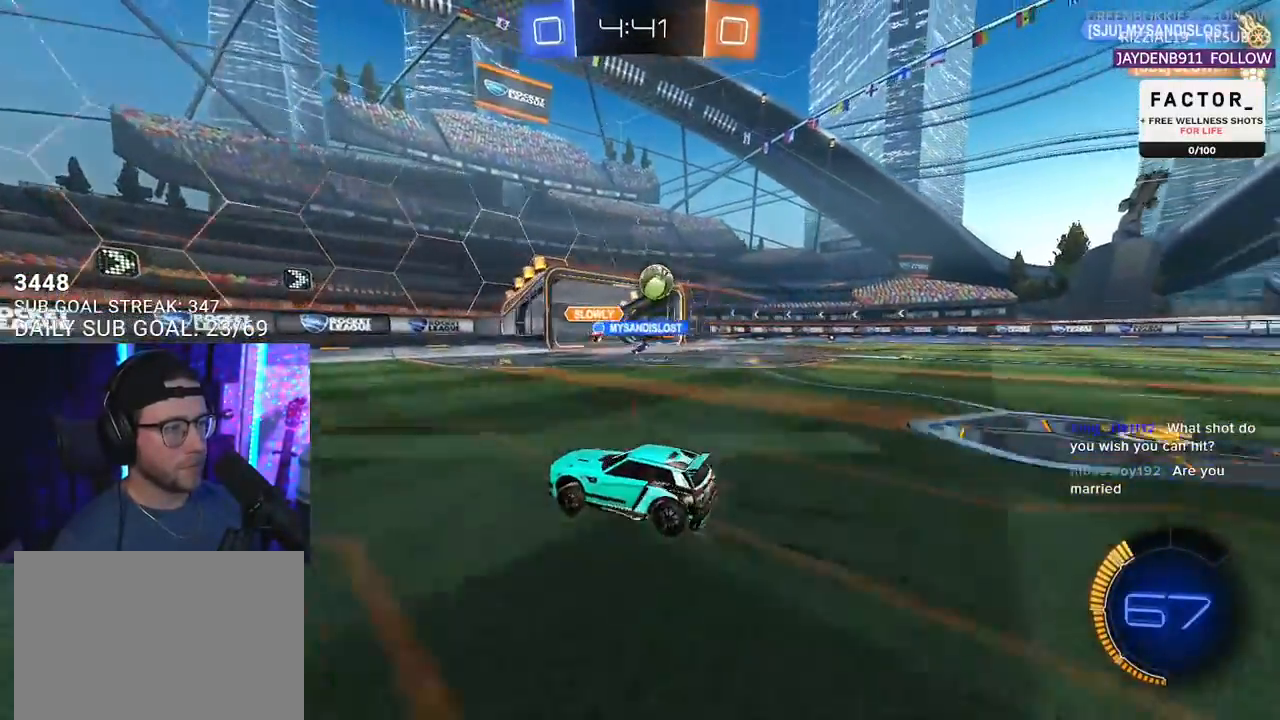
{"buttons": ["SQUARE", "R2"], "left_stick": "right", "right_stick": "center", "events": [[100, "left_stick", "center"], [250, "R1", "down"], [250, "left_stick", "right"], [400, "SQUARE", "down"], [417, "R1", "up"]]}
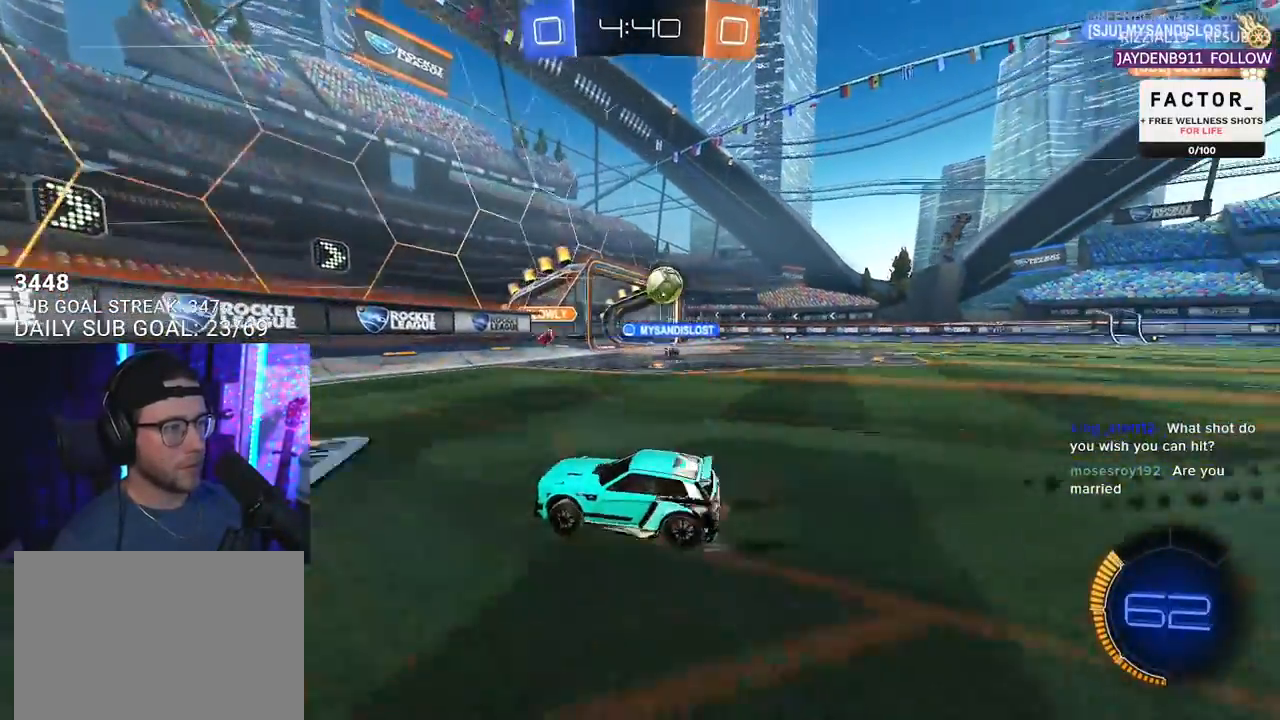
{"buttons": ["R2"], "left_stick": "right", "right_stick": "center", "events": [[133, "SQUARE", "up"]]}
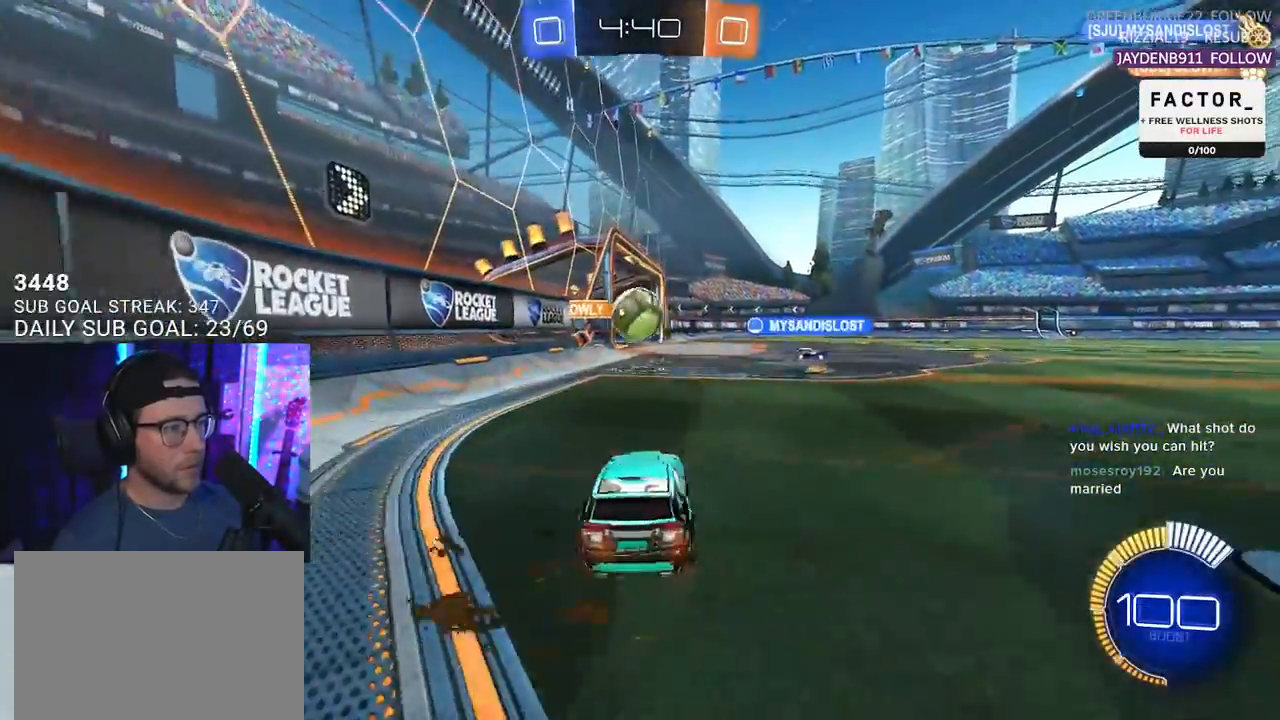
{"buttons": ["R2"], "left_stick": "right", "right_stick": "center", "events": [[217, "SQUARE", "down"], [300, "SQUARE", "up"]]}
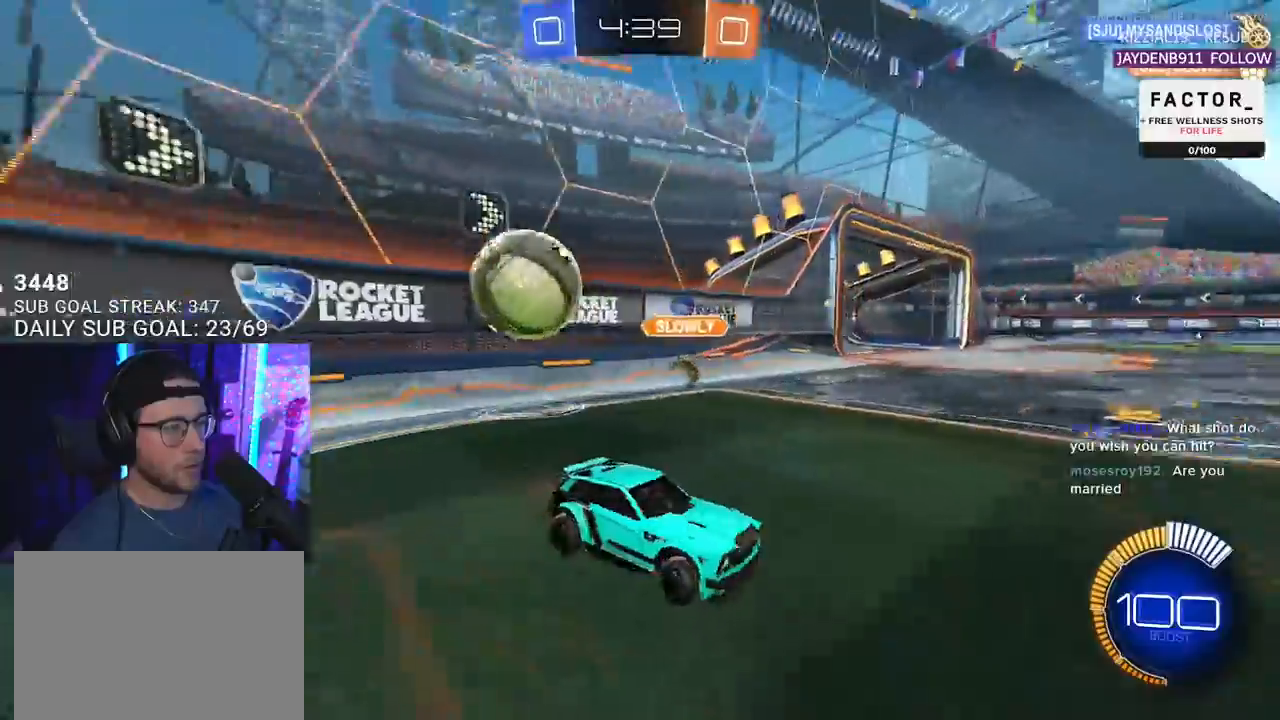
{"buttons": ["R2"], "left_stick": "right", "right_stick": "center", "events": []}
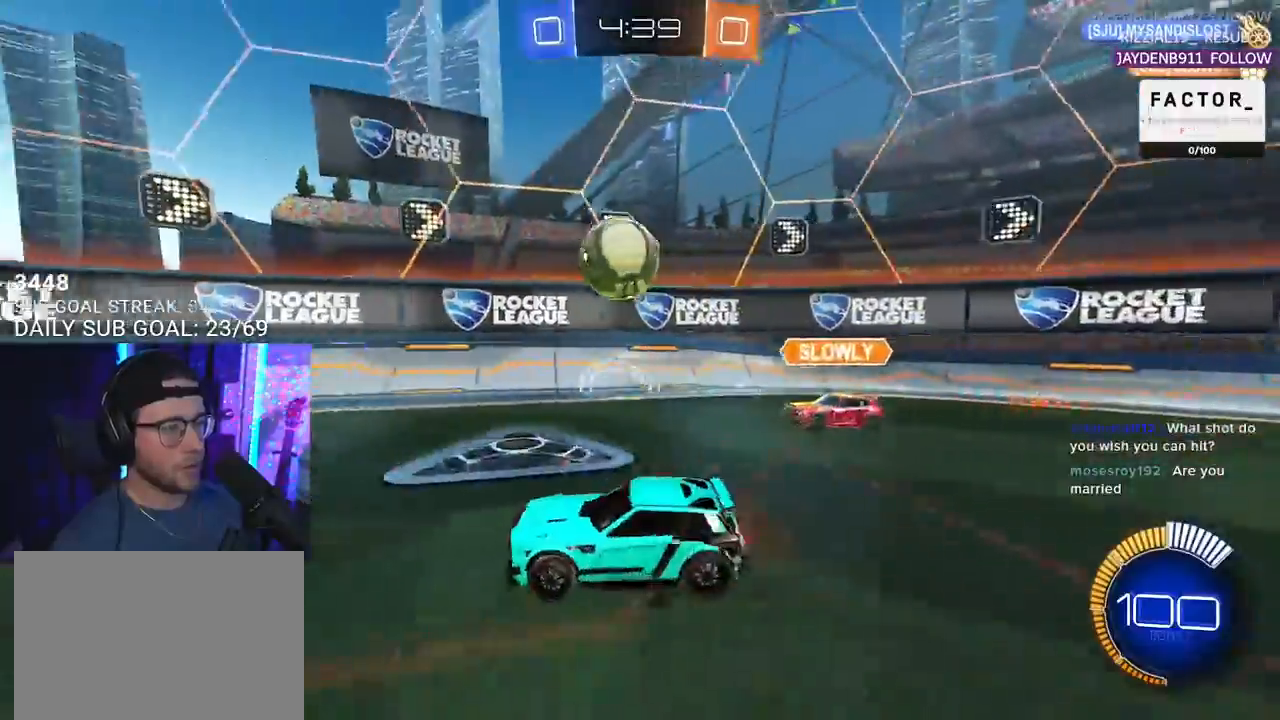
{"buttons": ["R1", "R2", "L3"], "left_stick": "down-right", "right_stick": "center", "events": [[117, "left_stick", "down-right"], [133, "CROSS", "down"], [283, "CROSS", "up"], [283, "left_stick", "center"], [333, "CROSS", "down"], [383, "R1", "down"], [400, "L3", "down"], [417, "left_stick", "down-right"], [500, "CROSS", "up"]]}
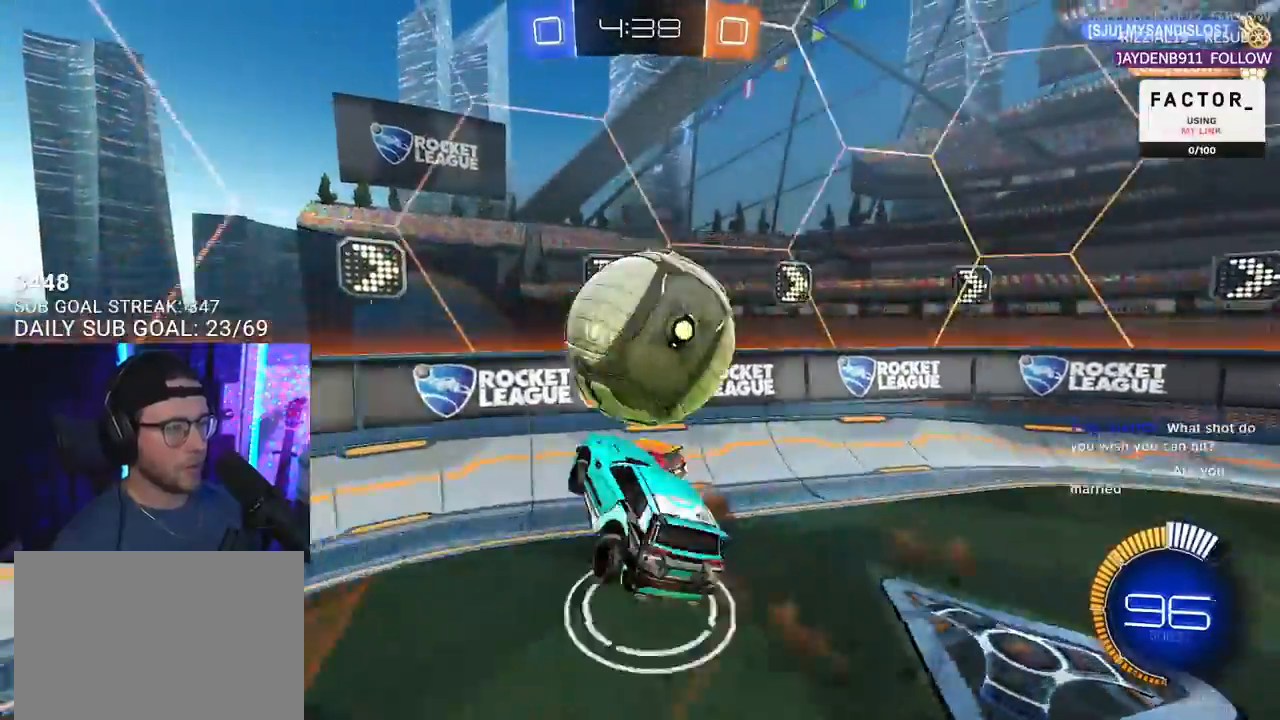
{"buttons": ["L2", "R1", "R2"], "left_stick": "up", "right_stick": "center", "events": [[183, "left_stick", "right"], [217, "L3", "up"], [300, "R1", "up"], [400, "L2", "down"], [400, "left_stick", "left"], [467, "R1", "down"], [500, "left_stick", "up"]]}
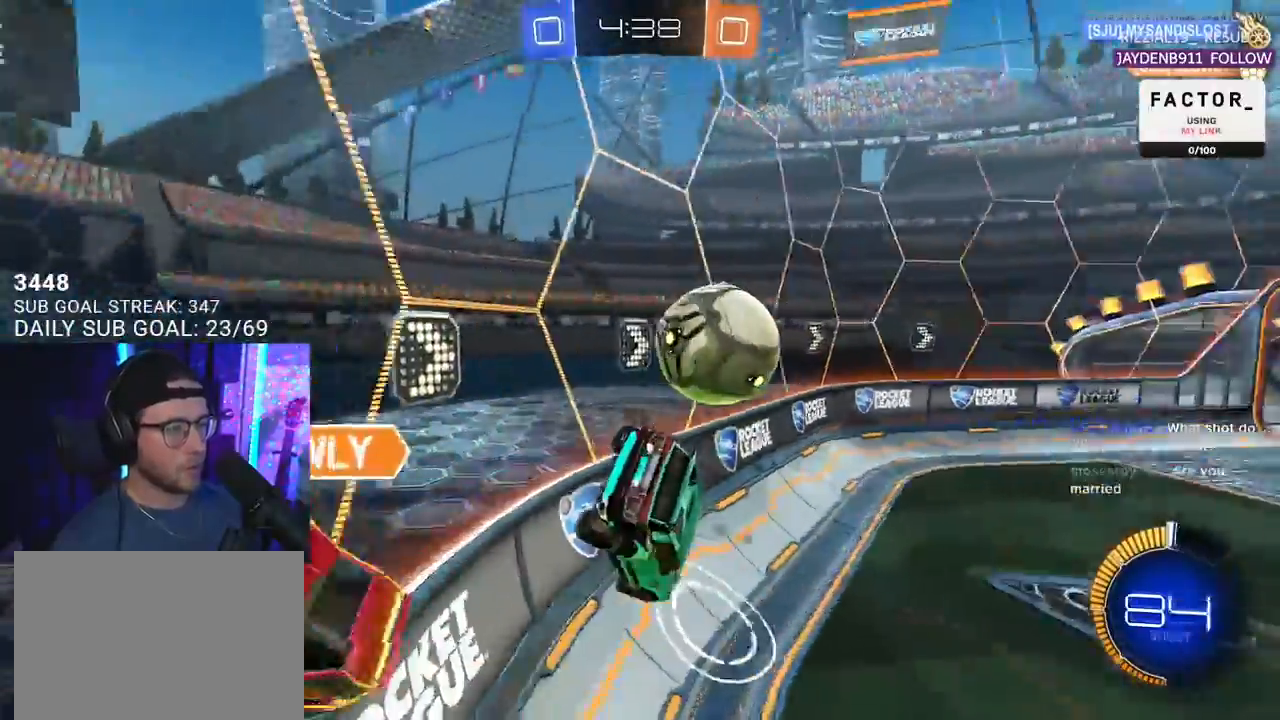
{"buttons": ["R1", "R2"], "left_stick": "right", "right_stick": "center", "events": [[17, "L2", "up"], [50, "left_stick", "up-right"], [283, "left_stick", "center"], [467, "left_stick", "right"]]}
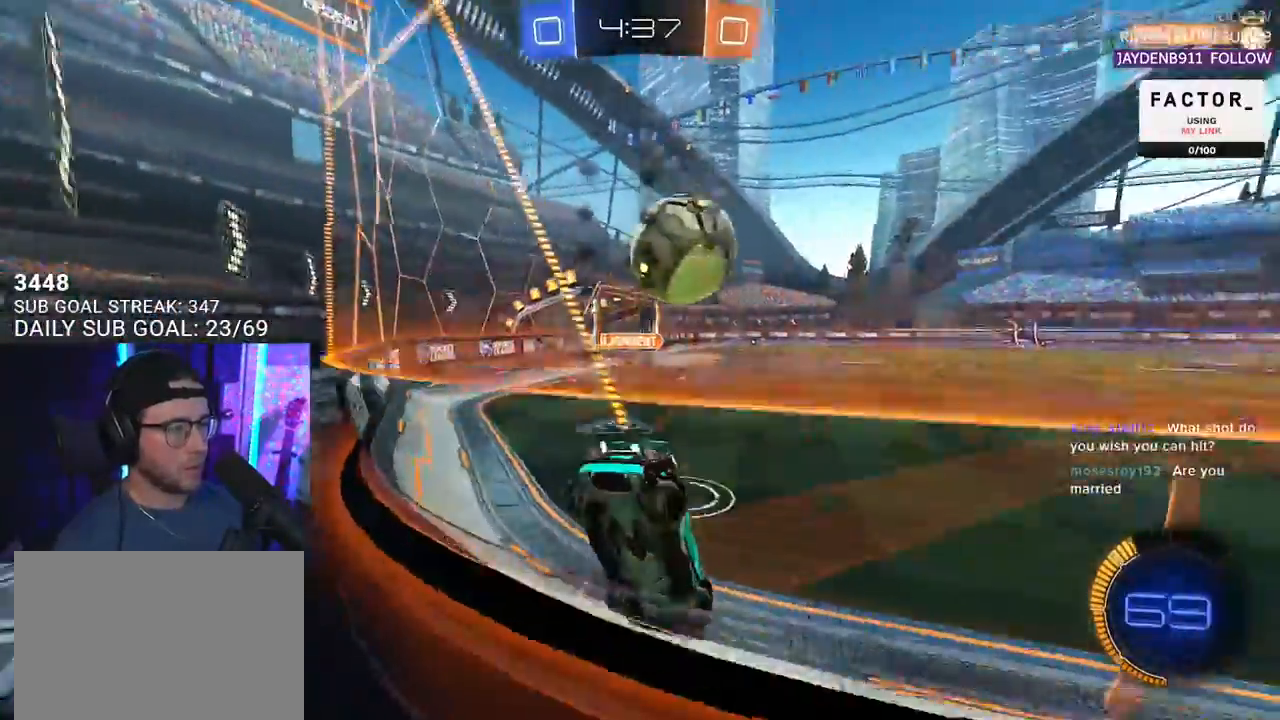
{"buttons": ["TRIANGLE"], "left_stick": "left", "right_stick": "center", "events": [[83, "R1", "up"], [167, "left_stick", "center"], [333, "R2", "up"], [433, "left_stick", "left"], [500, "TRIANGLE", "down"]]}
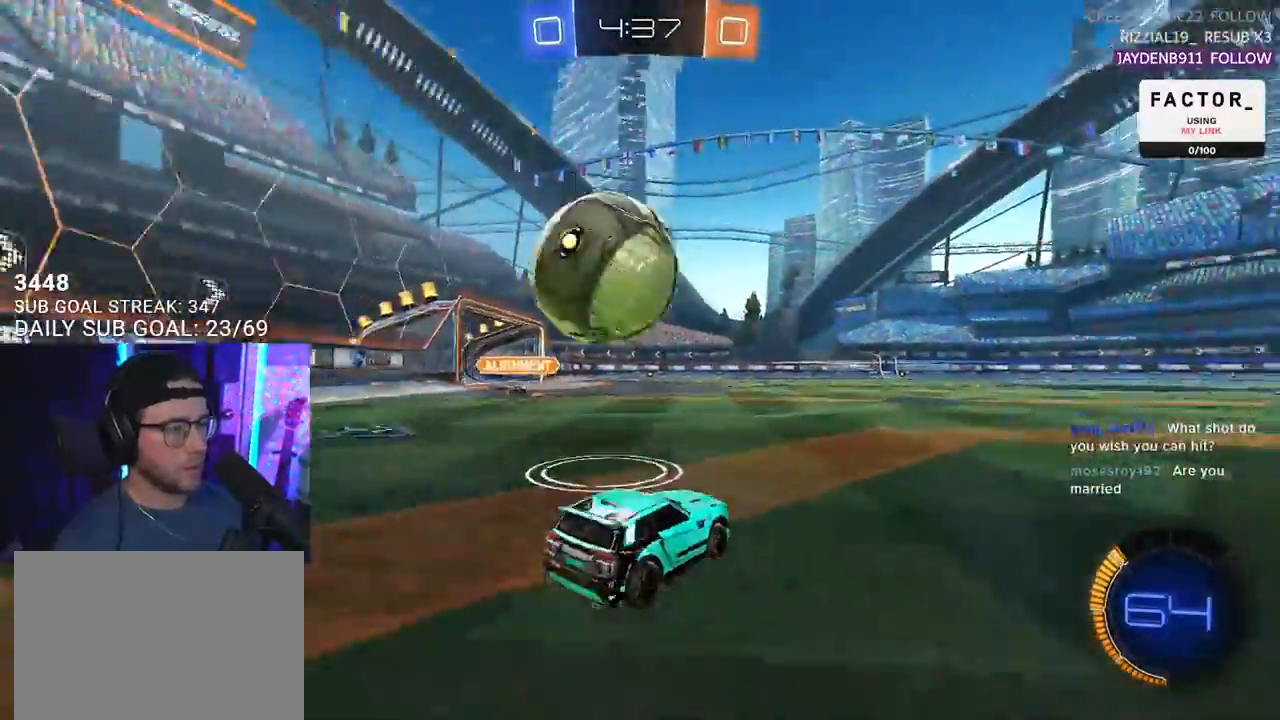
{"buttons": ["R2"], "left_stick": "right", "right_stick": "center", "events": [[83, "TRIANGLE", "up"], [117, "R2", "down"], [150, "left_stick", "center"], [183, "R1", "down"], [267, "left_stick", "left"], [317, "R1", "up"], [383, "left_stick", "center"], [450, "left_stick", "right"]]}
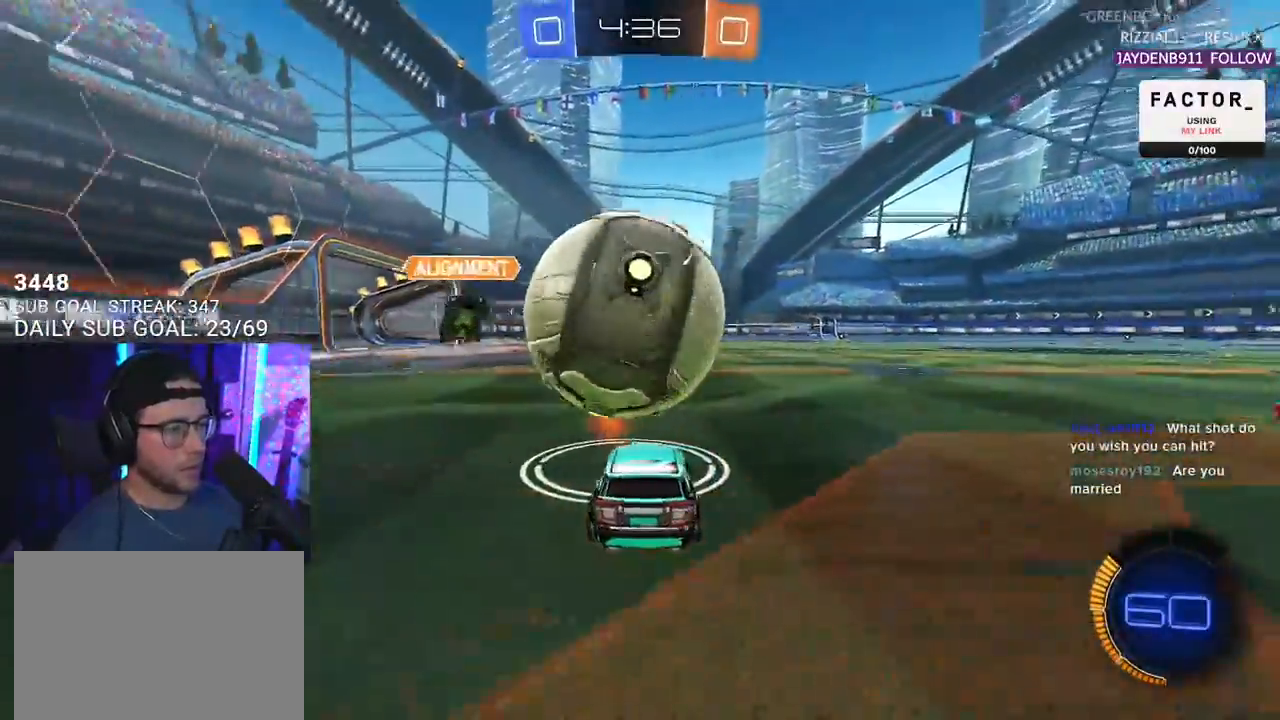
{"buttons": ["R1", "R2"], "left_stick": "right", "right_stick": "center", "events": [[33, "R2", "up"], [200, "R2", "down"], [217, "TRIANGLE", "down"], [250, "R1", "down"], [317, "TRIANGLE", "up"]]}